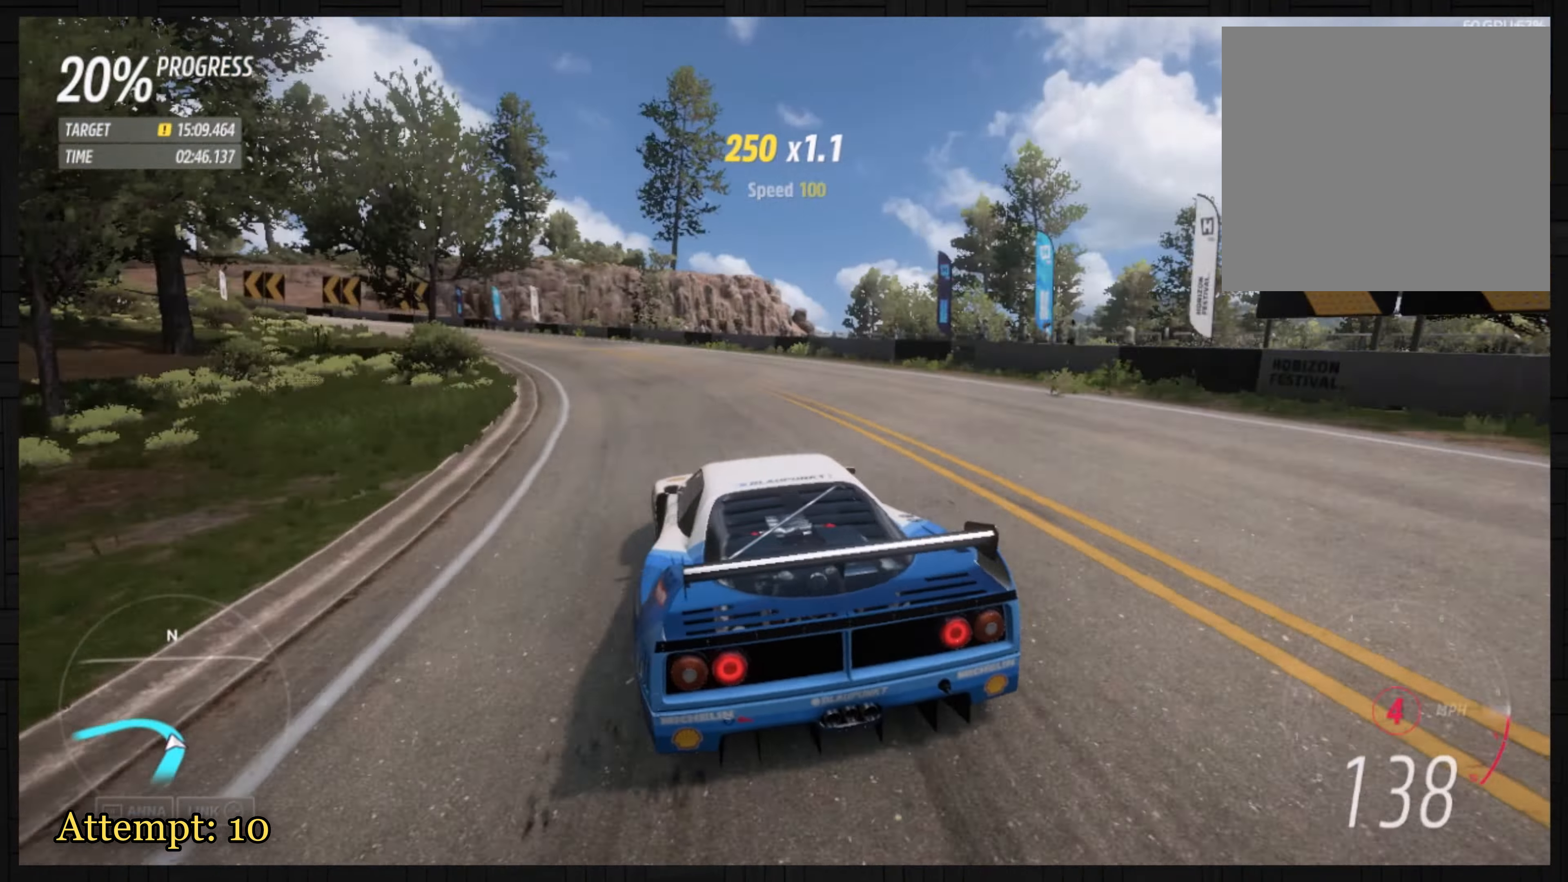
Gameplay with a controller (Xbox layout); each line is a JSON object with the inputs held at the frame after it. "events" lists button and stick changes between this image and that frame as [ms after this image, input, new state], when the widget could be followed in between. Not read: right_stick.
{"buttons": ["L2"], "left_stick": "left", "events": []}
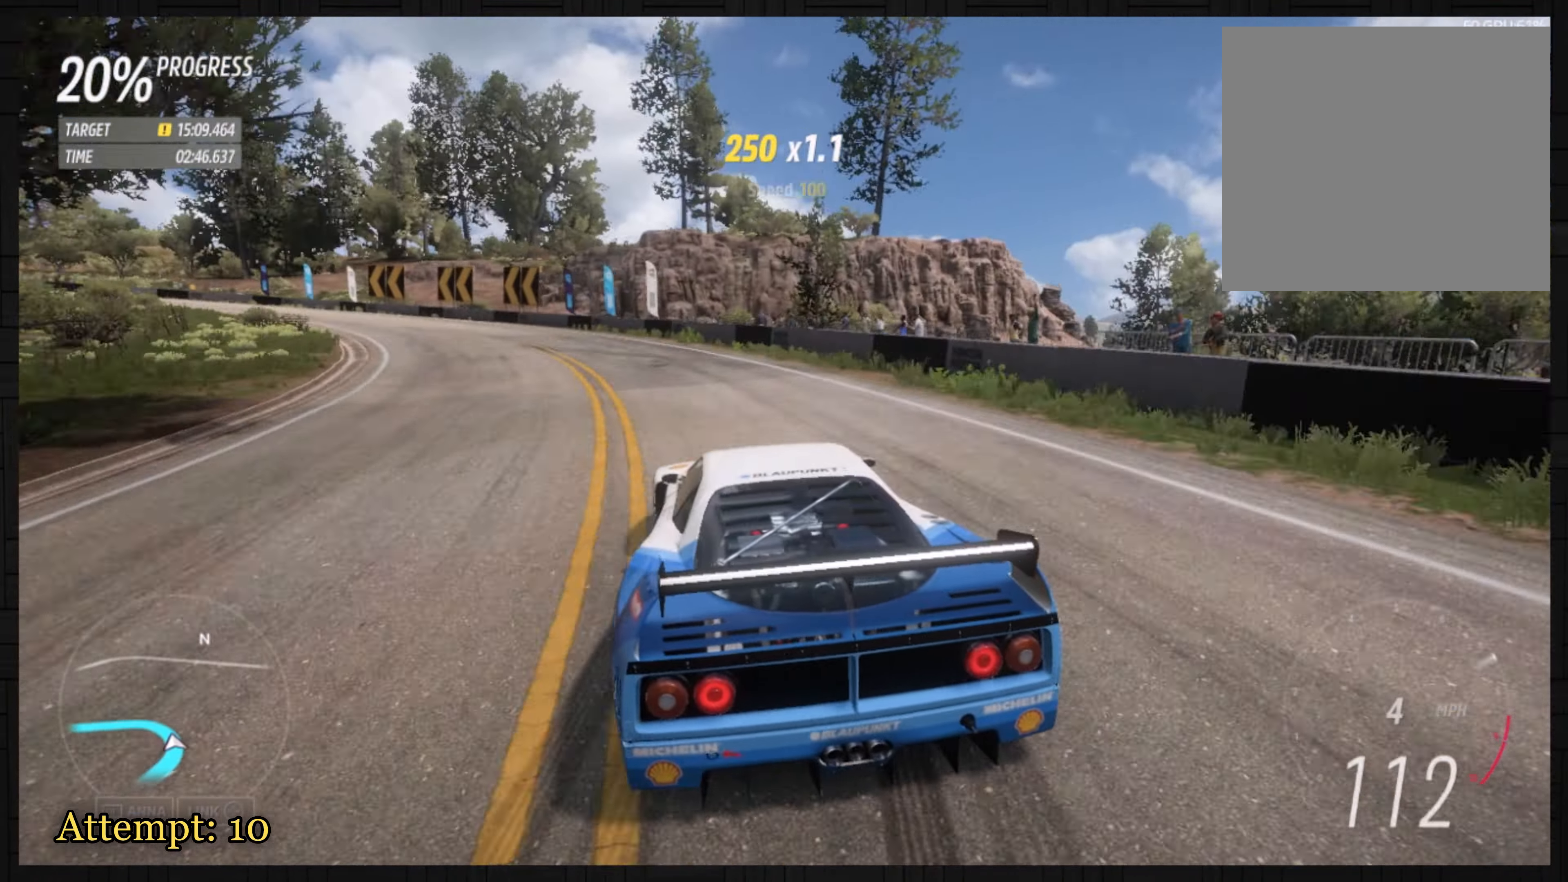
{"buttons": ["L2"], "left_stick": "left", "events": [[167, "X", "down"], [301, "X", "up"]]}
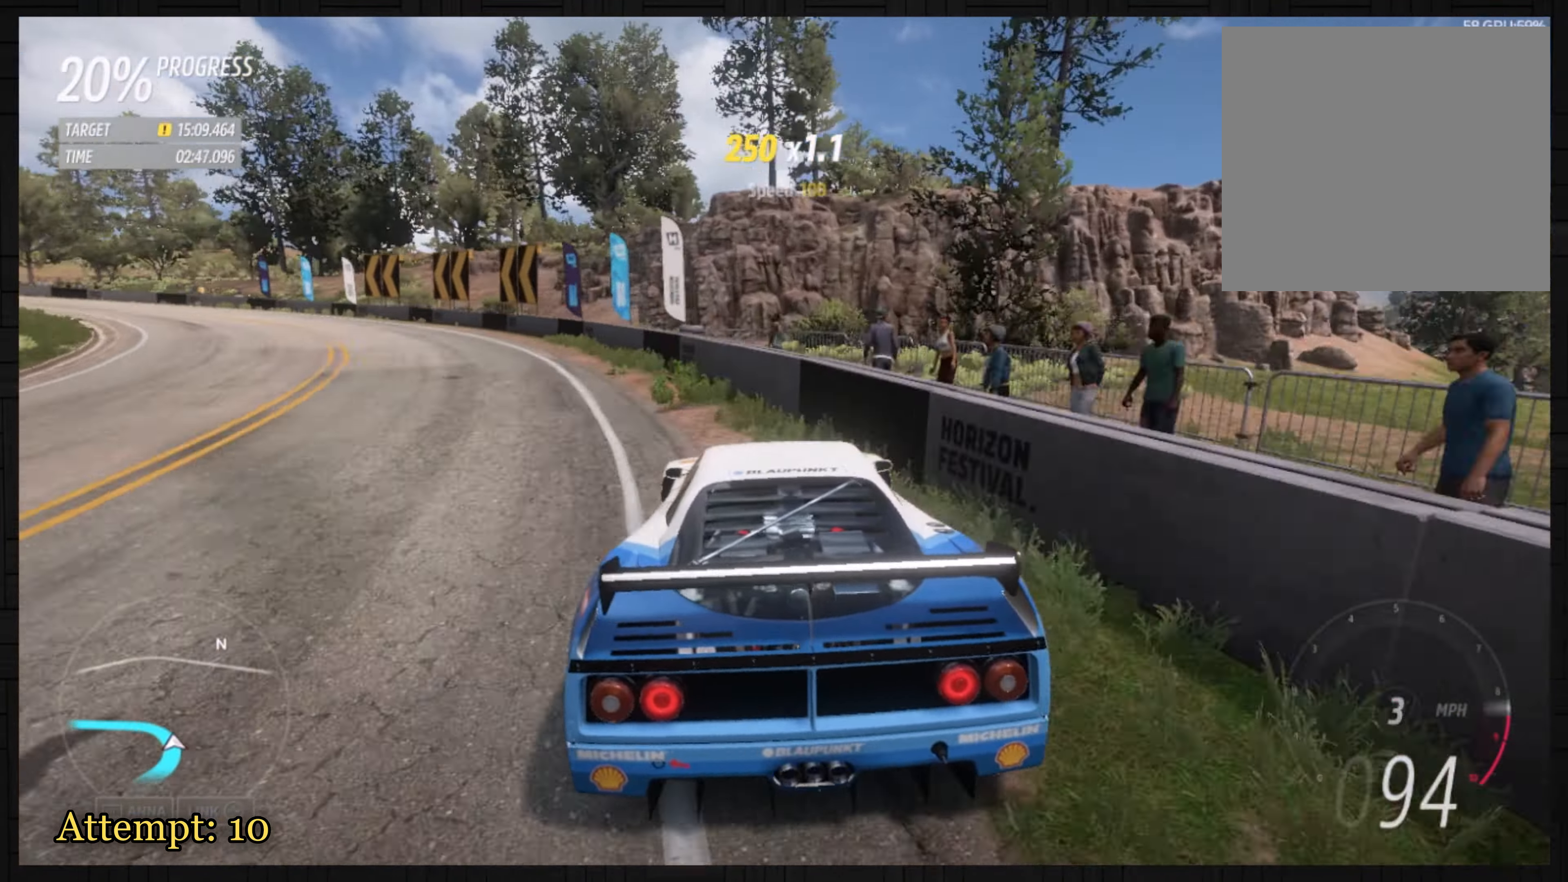
{"buttons": ["L2"], "left_stick": "left", "events": []}
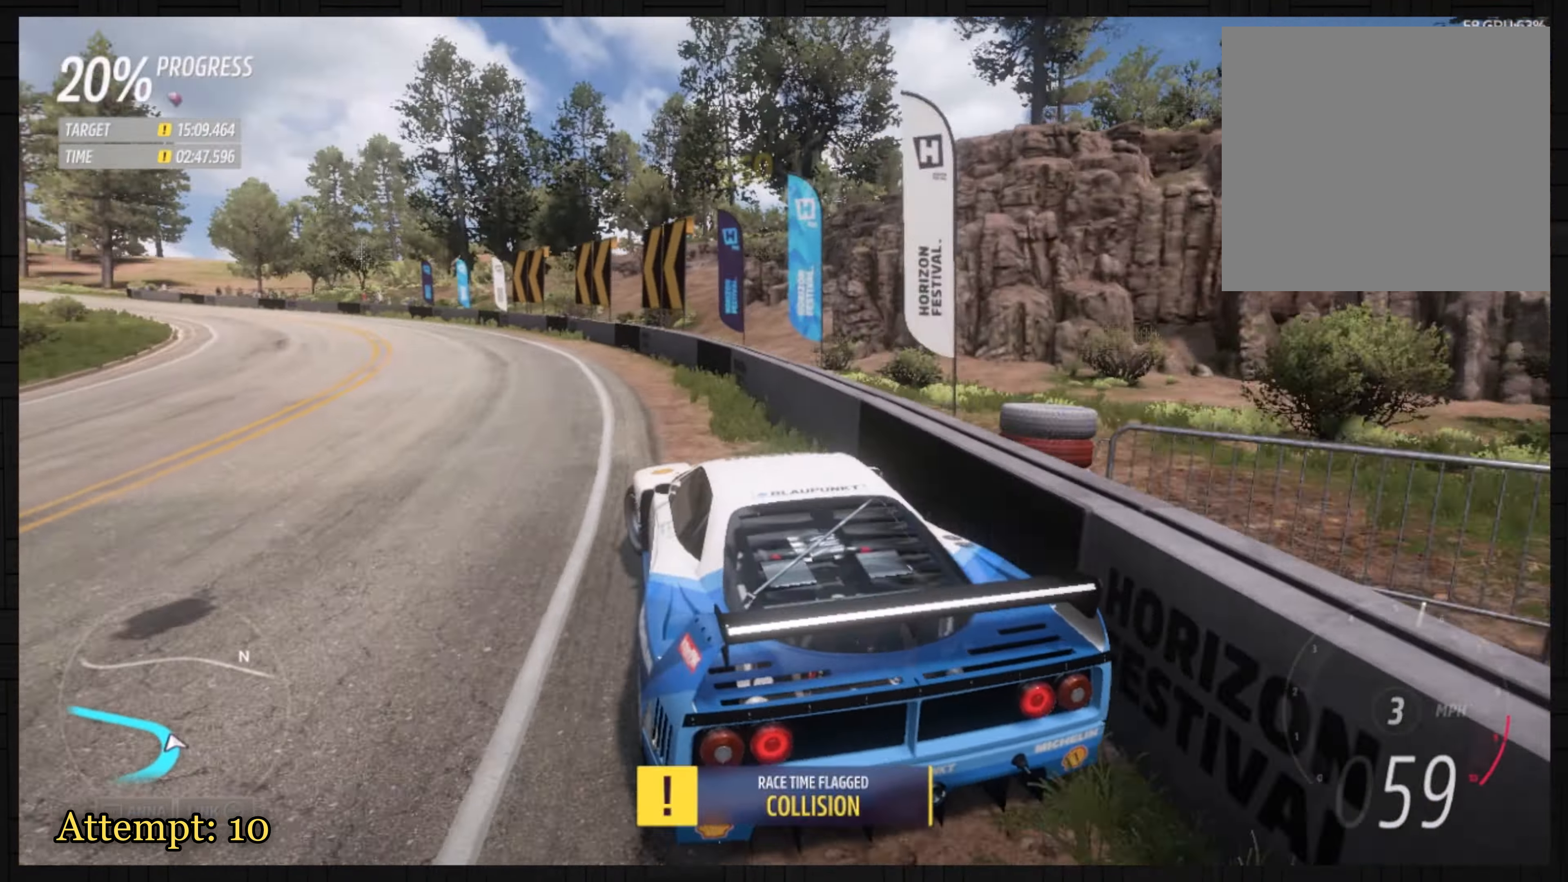
{"buttons": ["L2"], "left_stick": "center", "events": [[101, "left_stick", "center"]]}
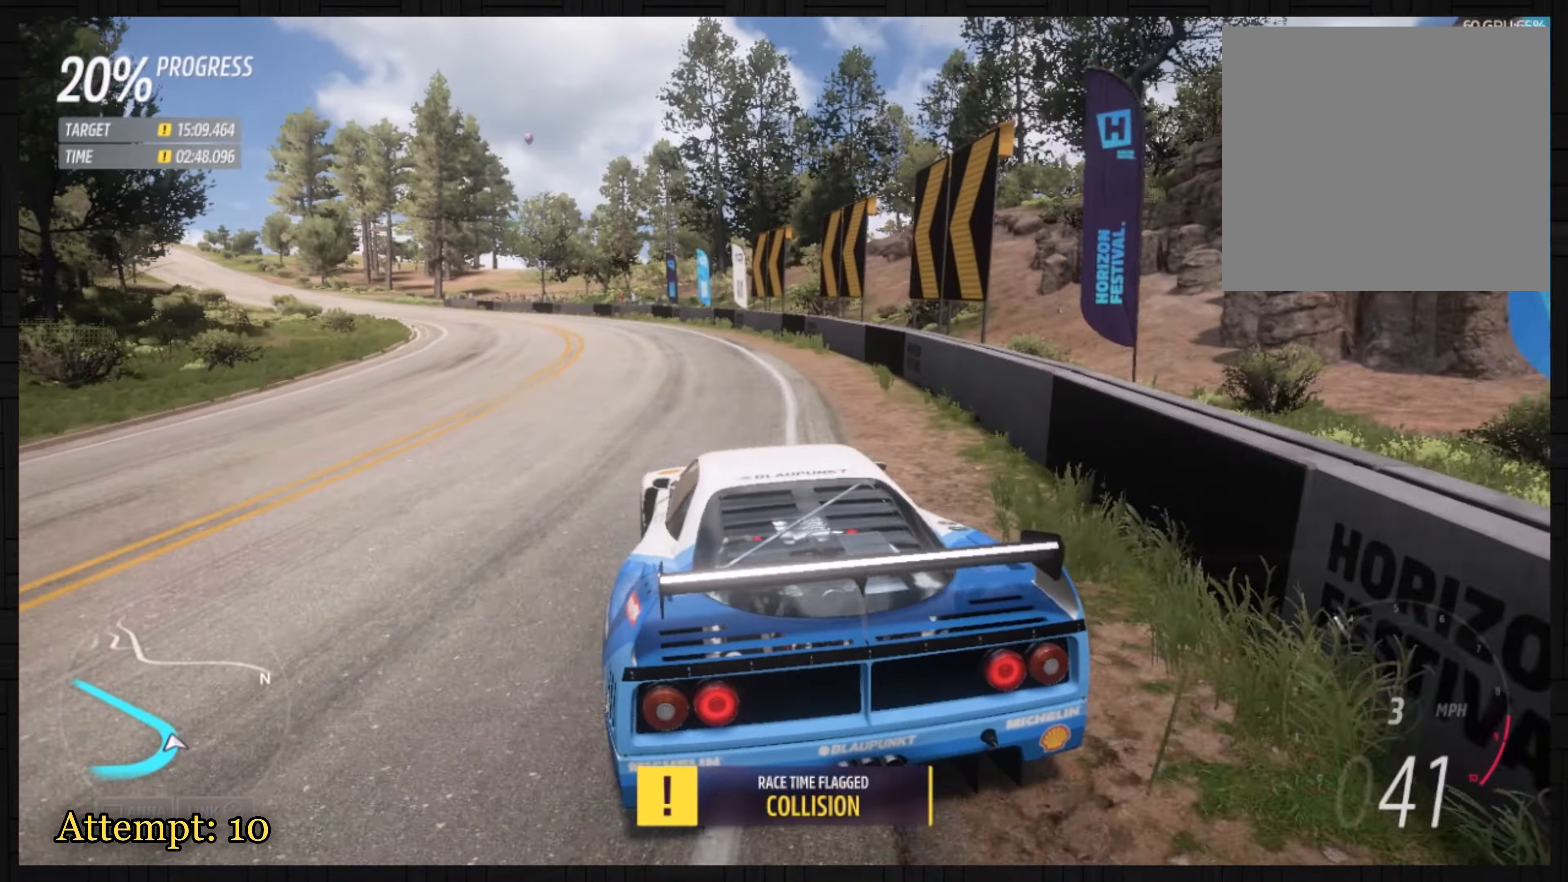
{"buttons": ["L2"], "left_stick": "center", "events": []}
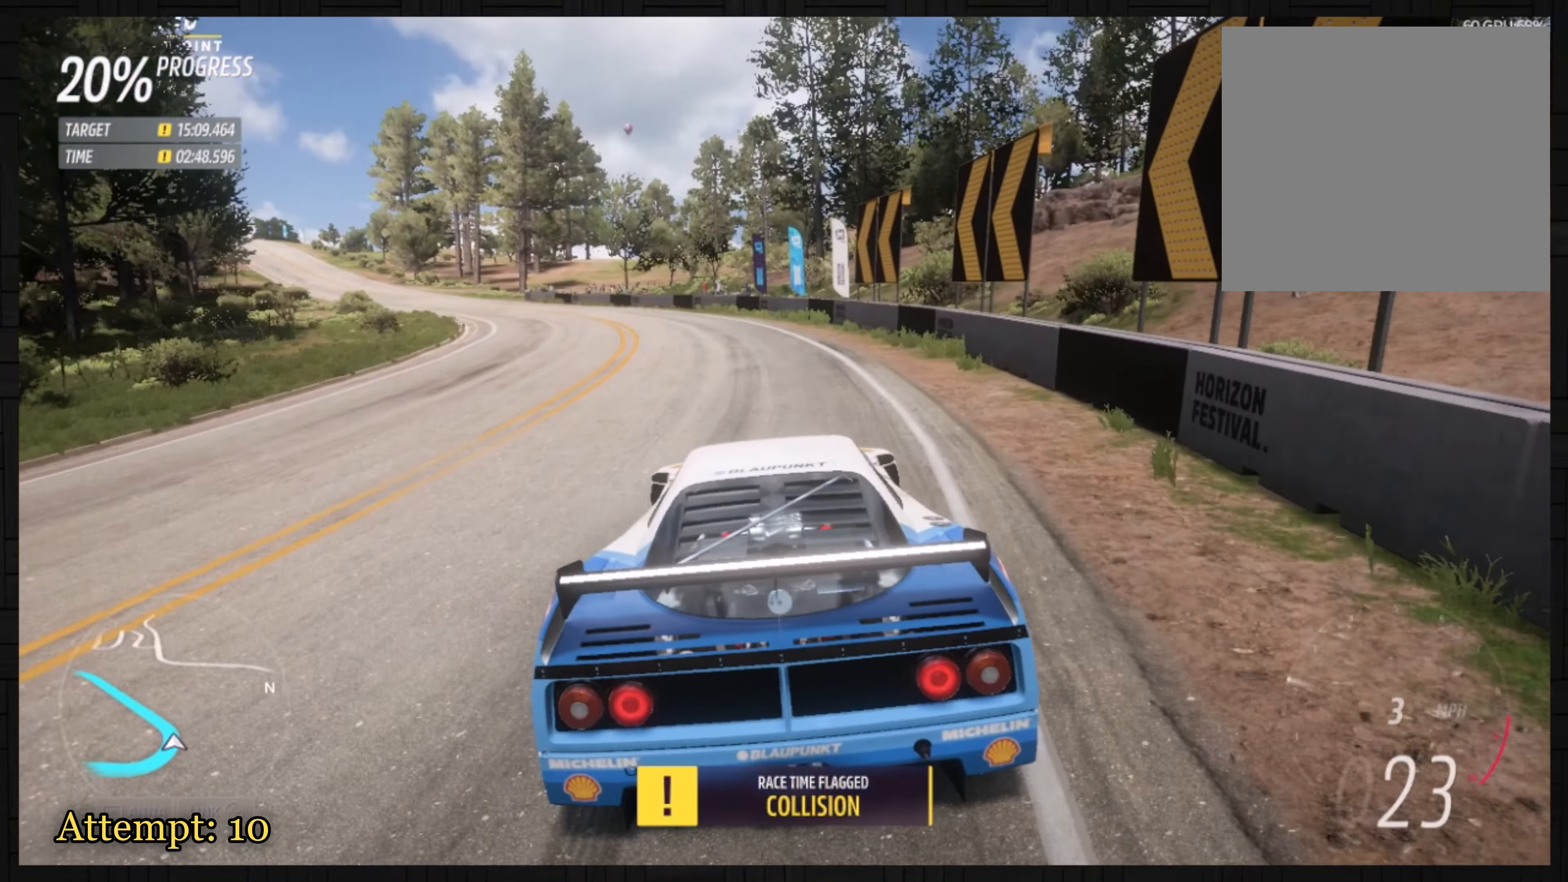
{"buttons": ["L2"], "left_stick": "center", "events": []}
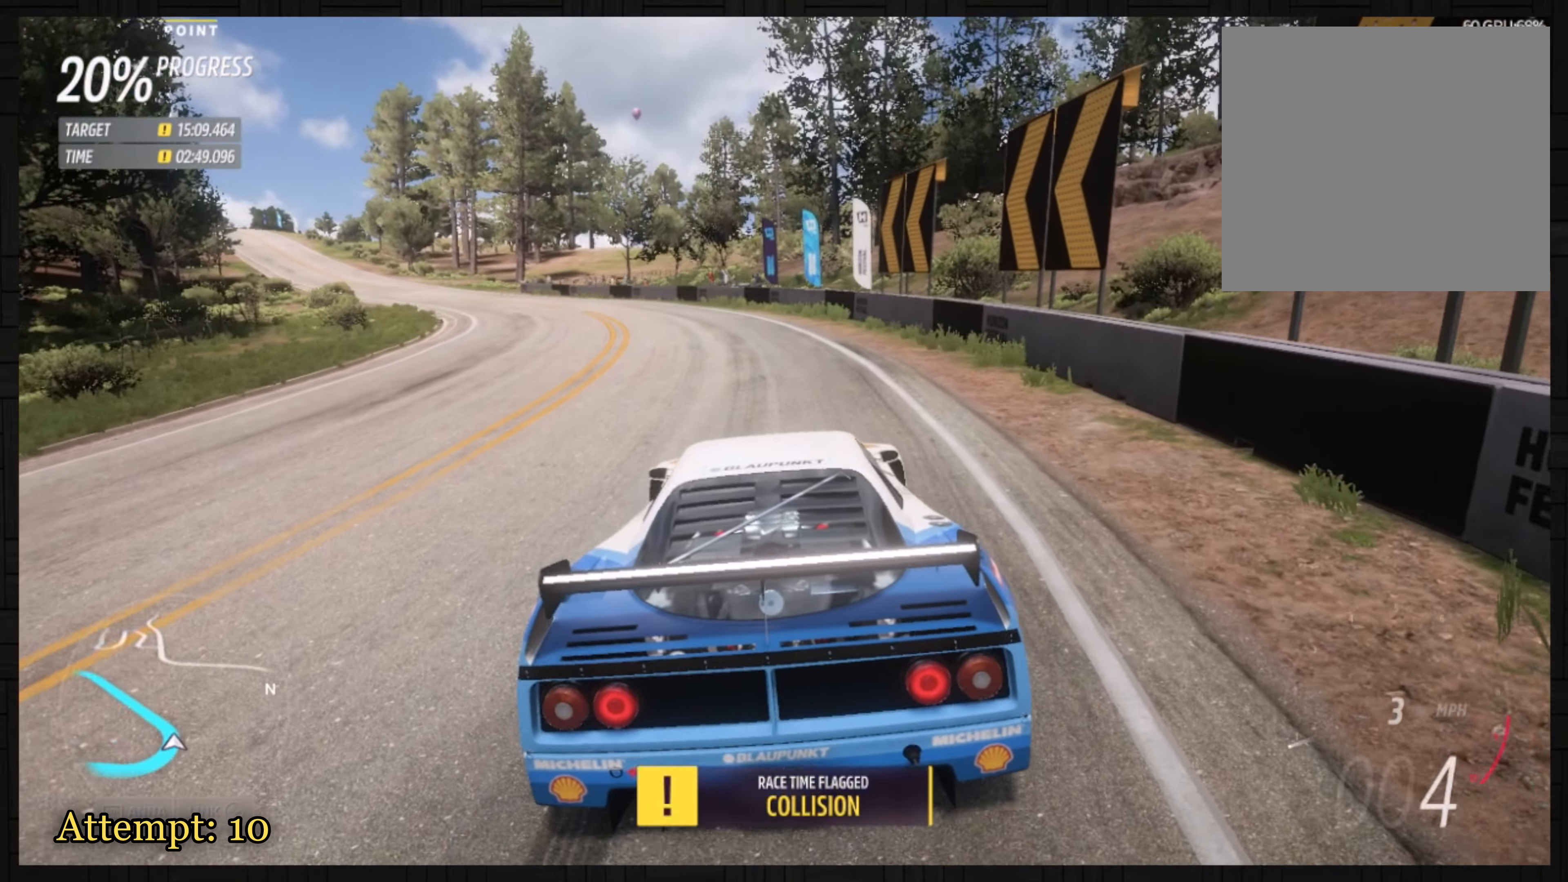
{"buttons": ["R2"], "left_stick": "center", "events": [[167, "START", "down"], [234, "L2", "up"], [267, "R2", "down"], [267, "START", "up"]]}
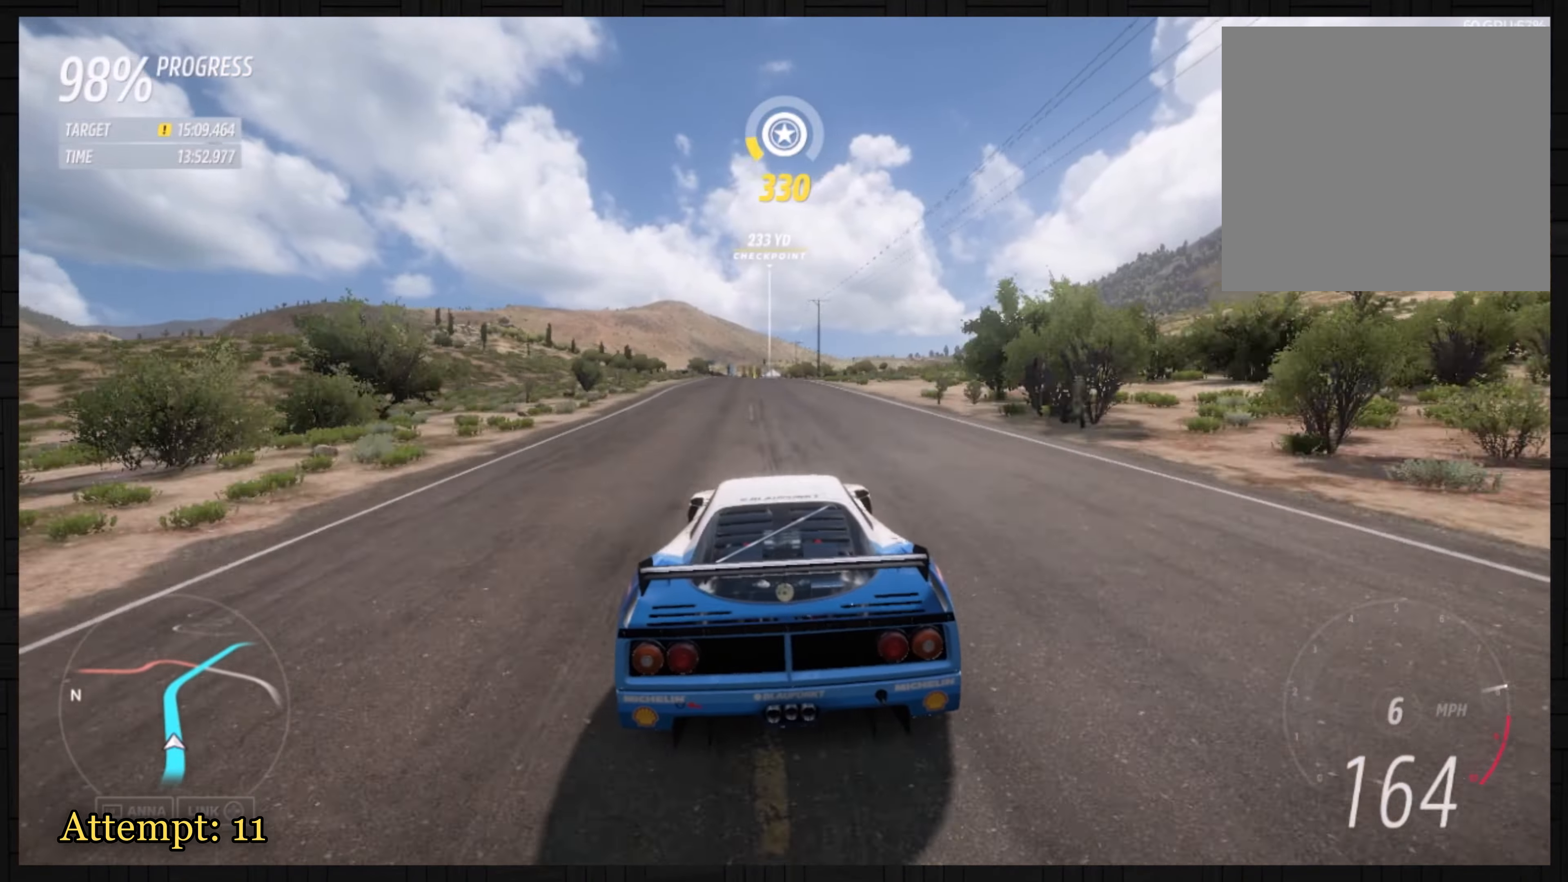
{"buttons": ["R2"], "left_stick": "left", "events": [[33, "left_stick", "left"], [200, "left_stick", "center"], [500, "left_stick", "left"]]}
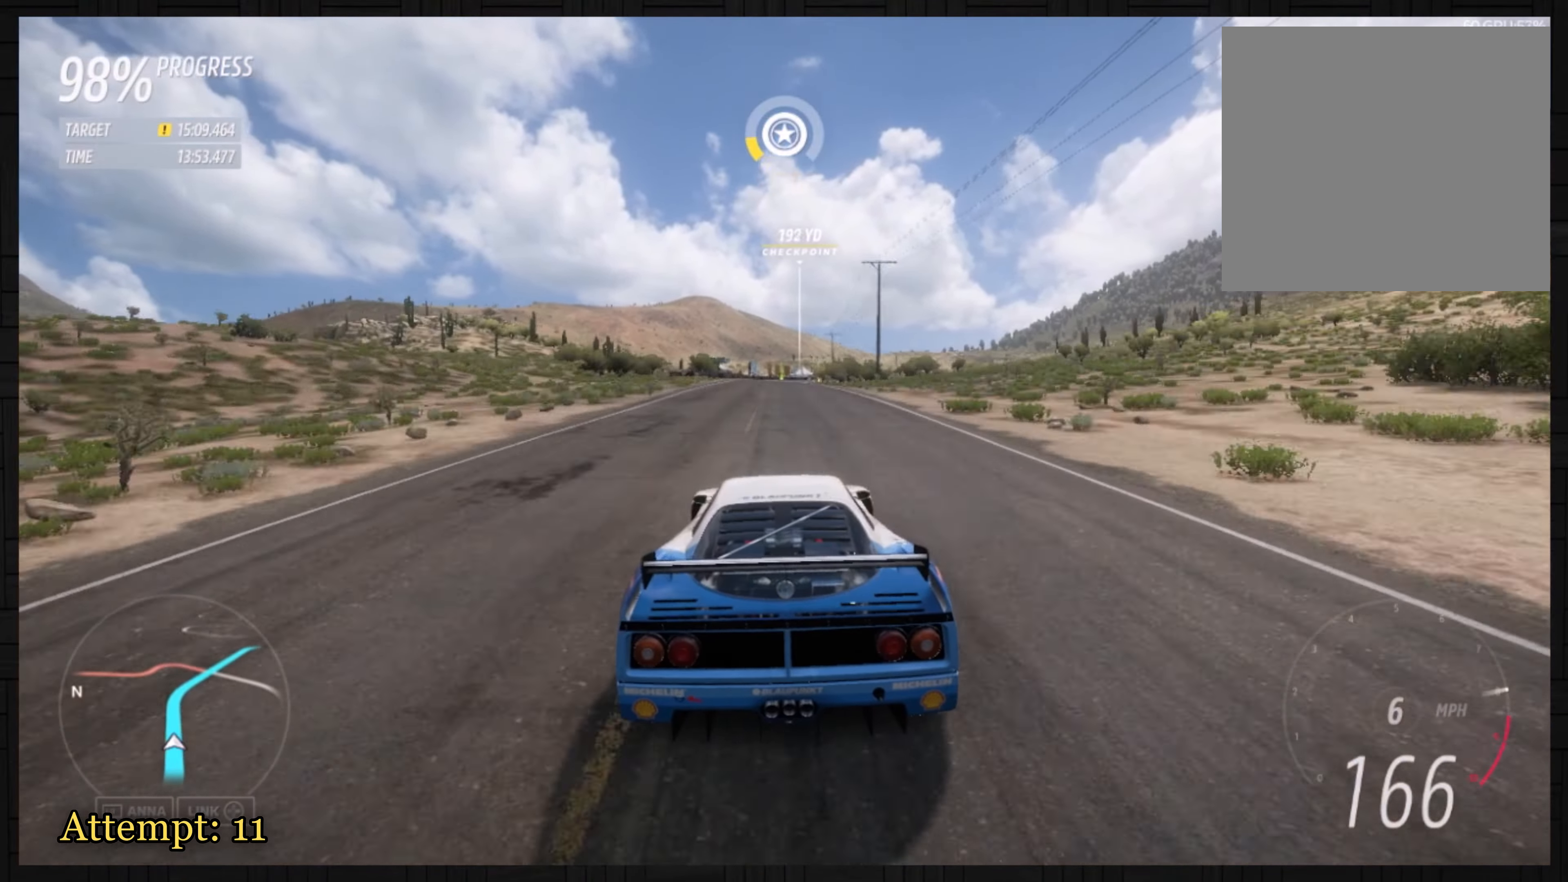
{"buttons": ["R2"], "left_stick": "center", "events": [[201, "left_stick", "center"]]}
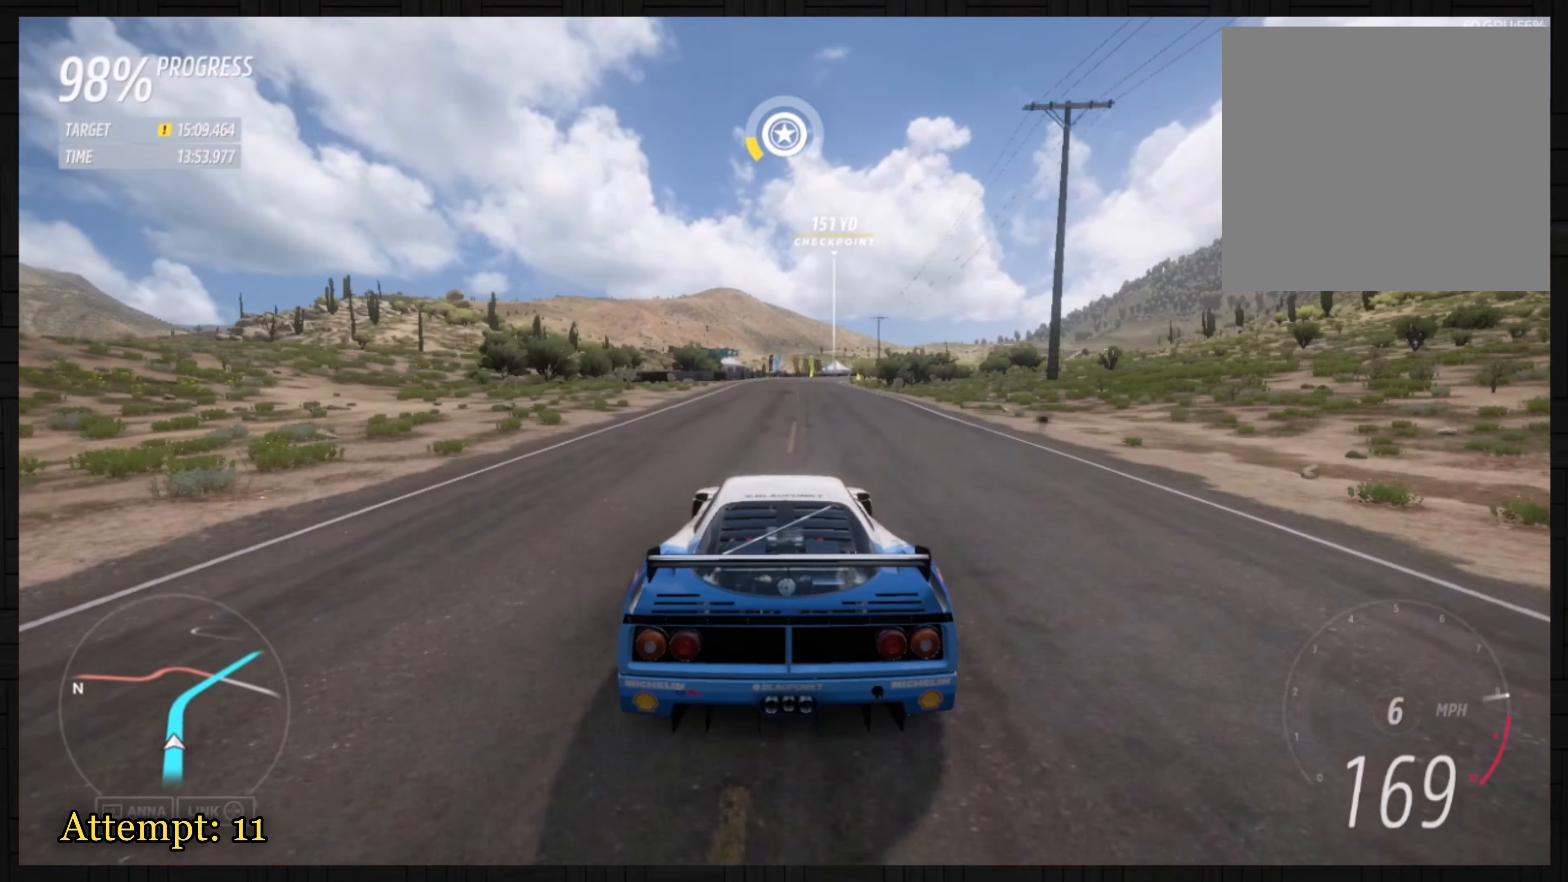
{"buttons": ["R2"], "left_stick": "center", "events": [[233, "left_stick", "right"], [400, "left_stick", "center"]]}
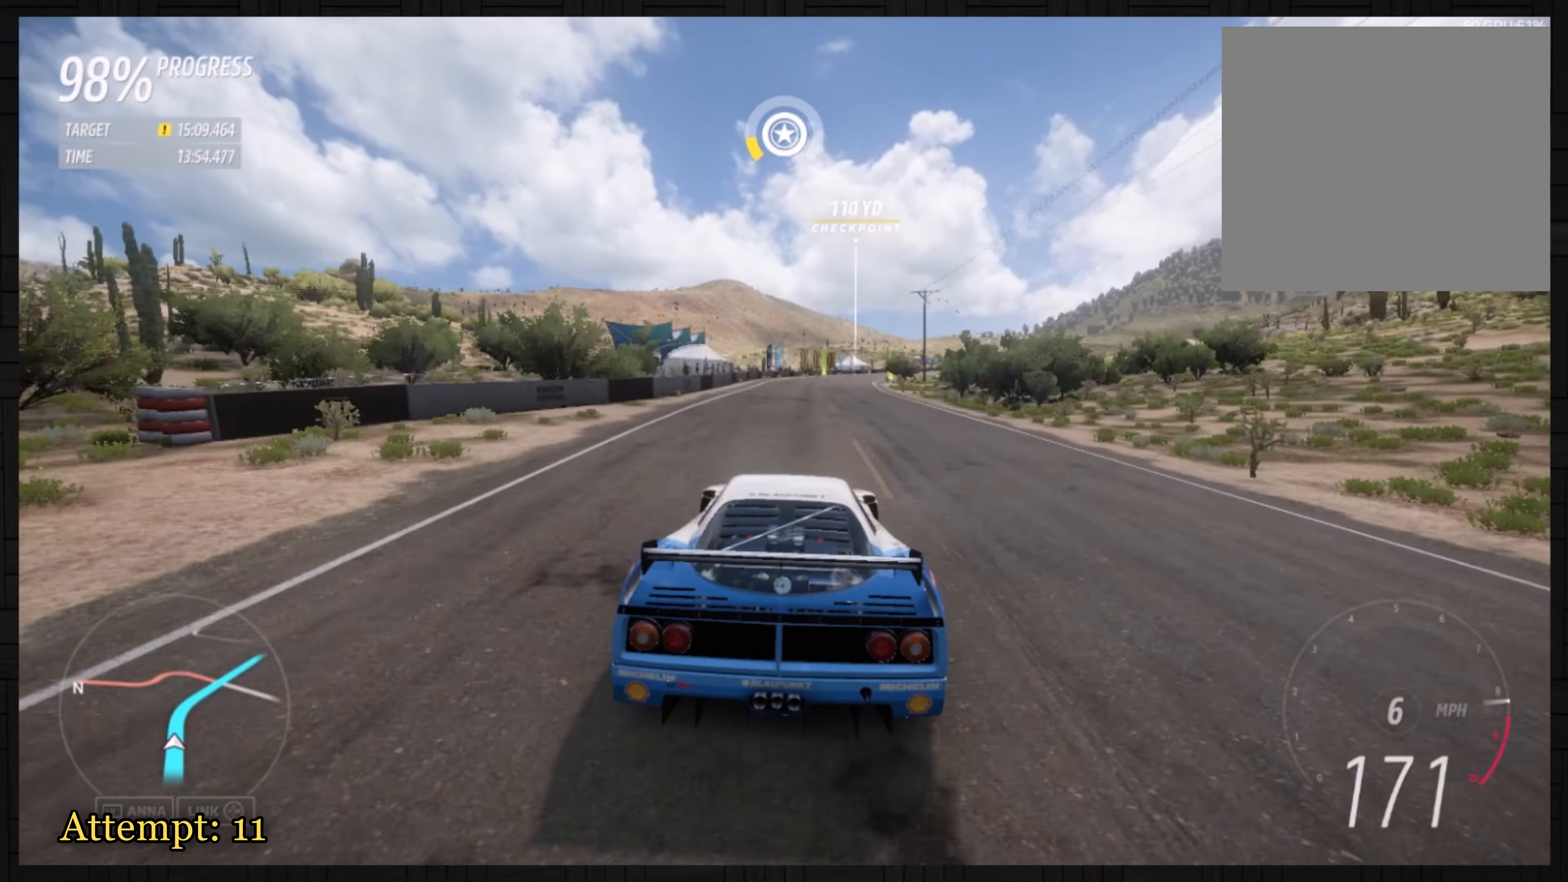
{"buttons": ["R2"], "left_stick": "right", "events": [[201, "left_stick", "right"]]}
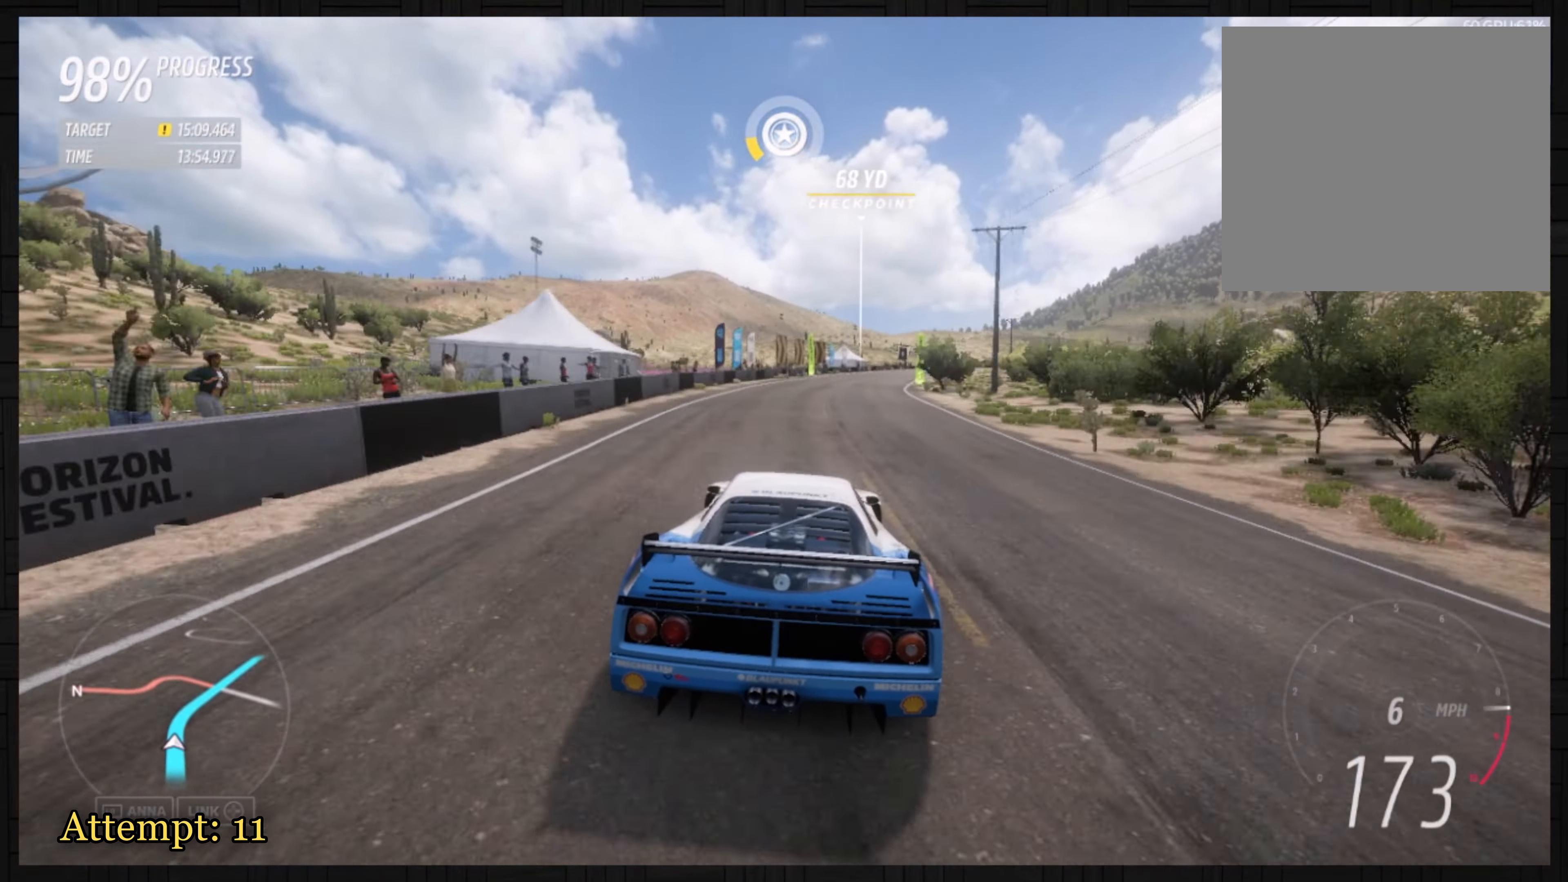
{"buttons": ["R2"], "left_stick": "right", "events": []}
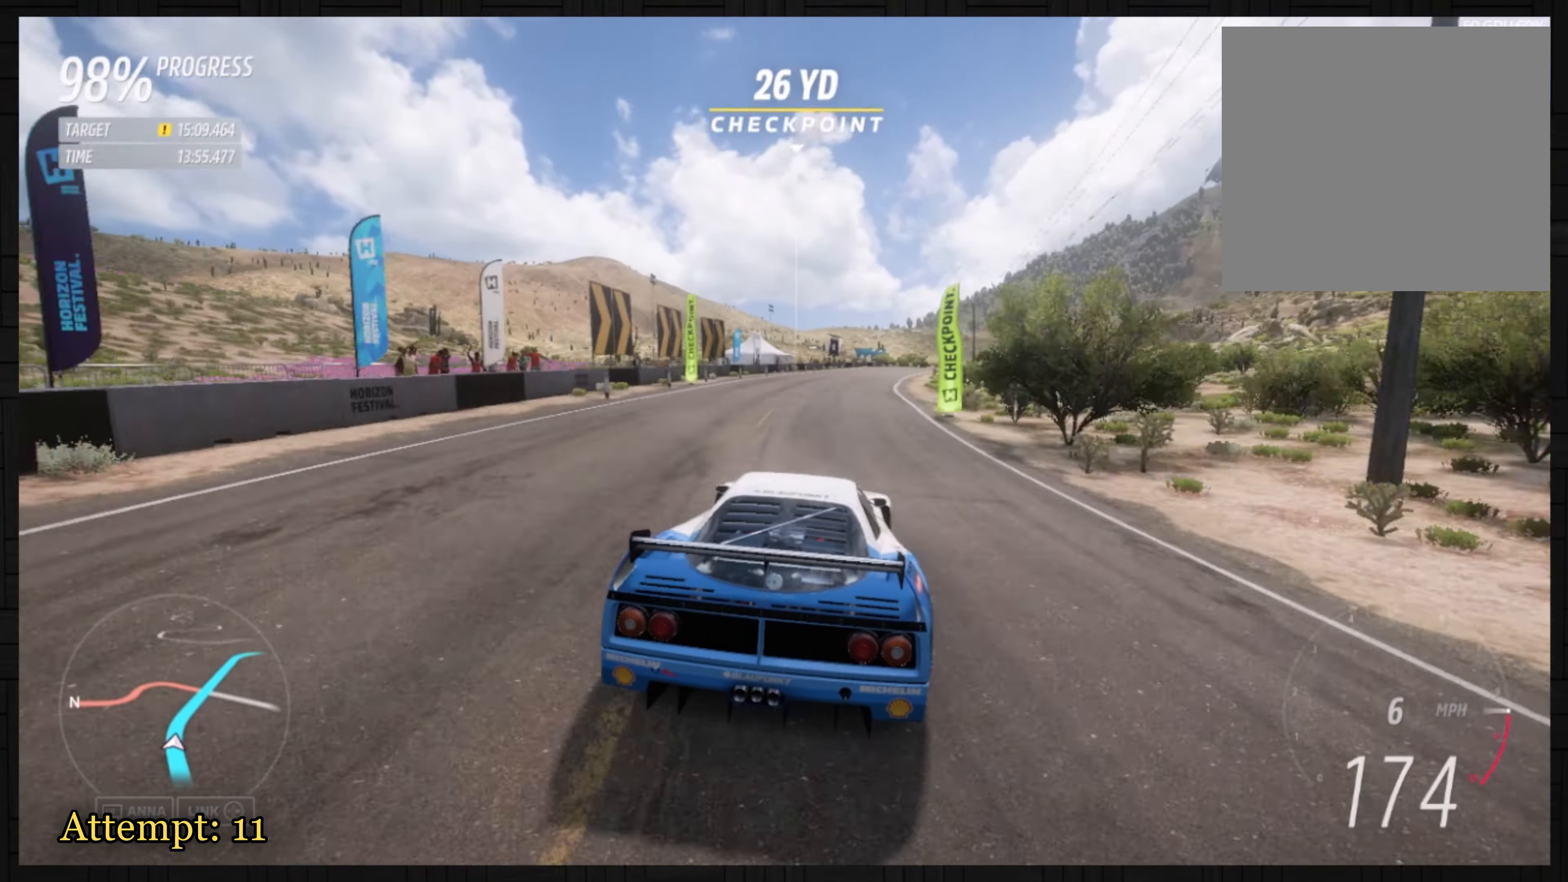
{"buttons": ["R2"], "left_stick": "right", "events": [[167, "left_stick", "center"], [334, "left_stick", "right"]]}
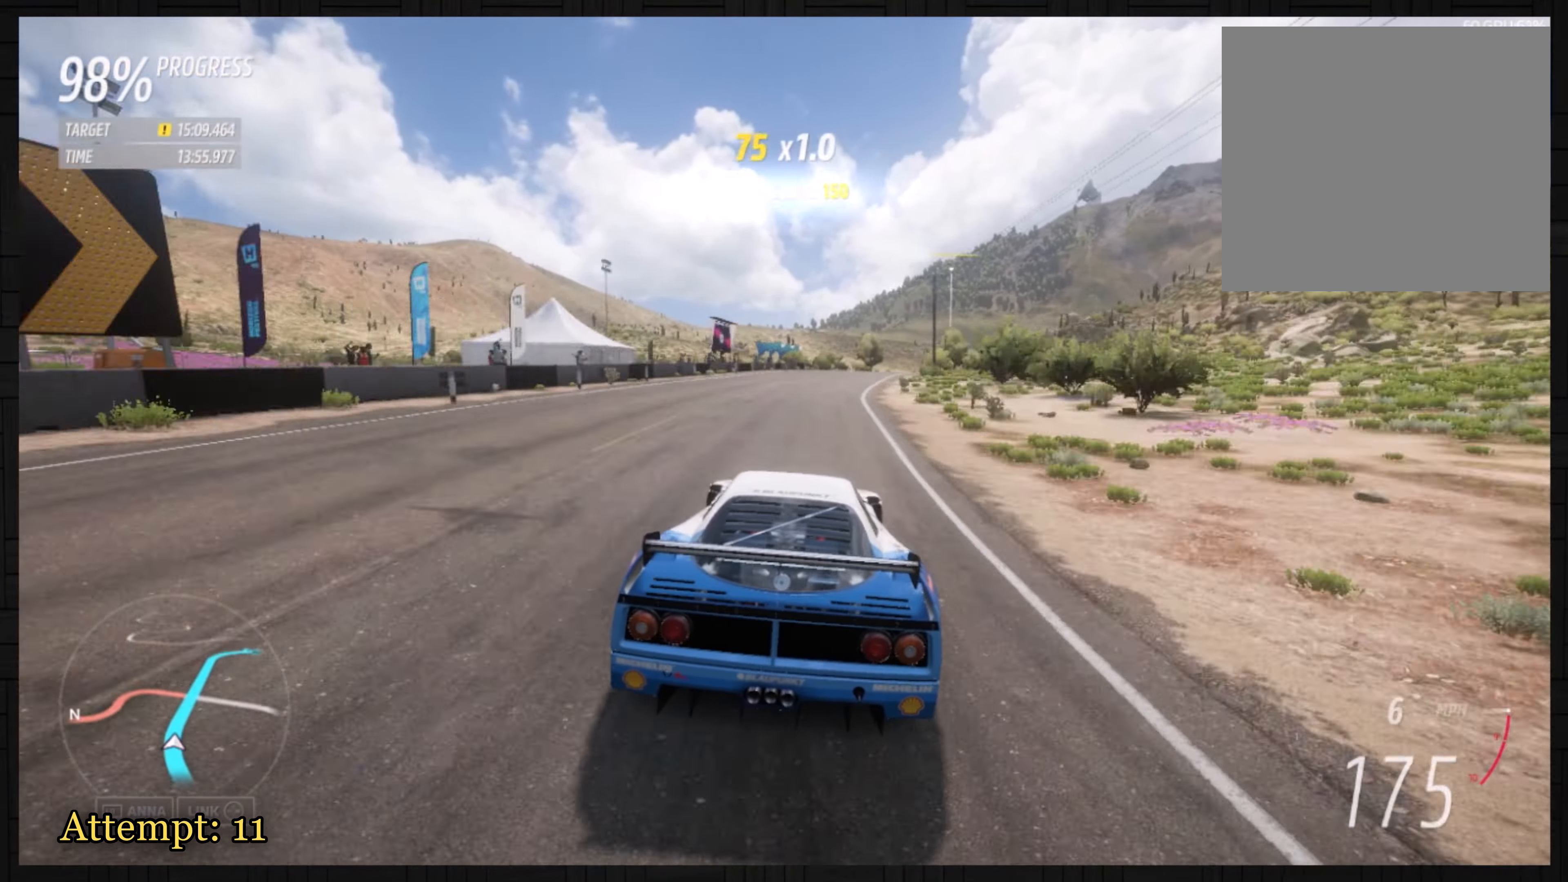
{"buttons": ["R2"], "left_stick": "center", "events": [[133, "left_stick", "center"], [300, "left_stick", "right"], [500, "left_stick", "center"]]}
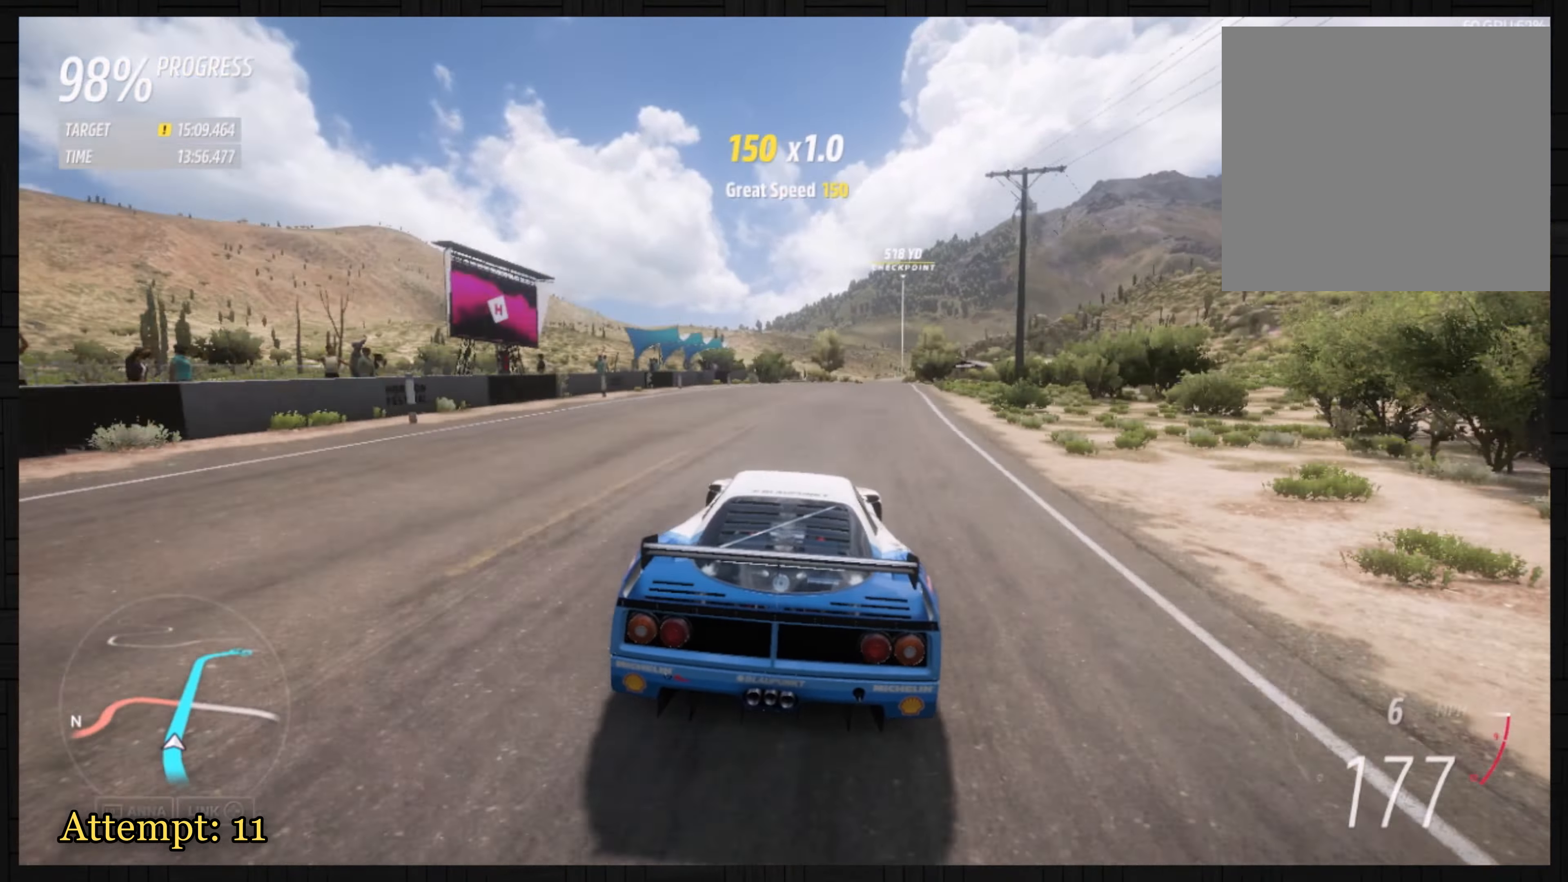
{"buttons": ["R2"], "left_stick": "right", "events": [[401, "left_stick", "right"]]}
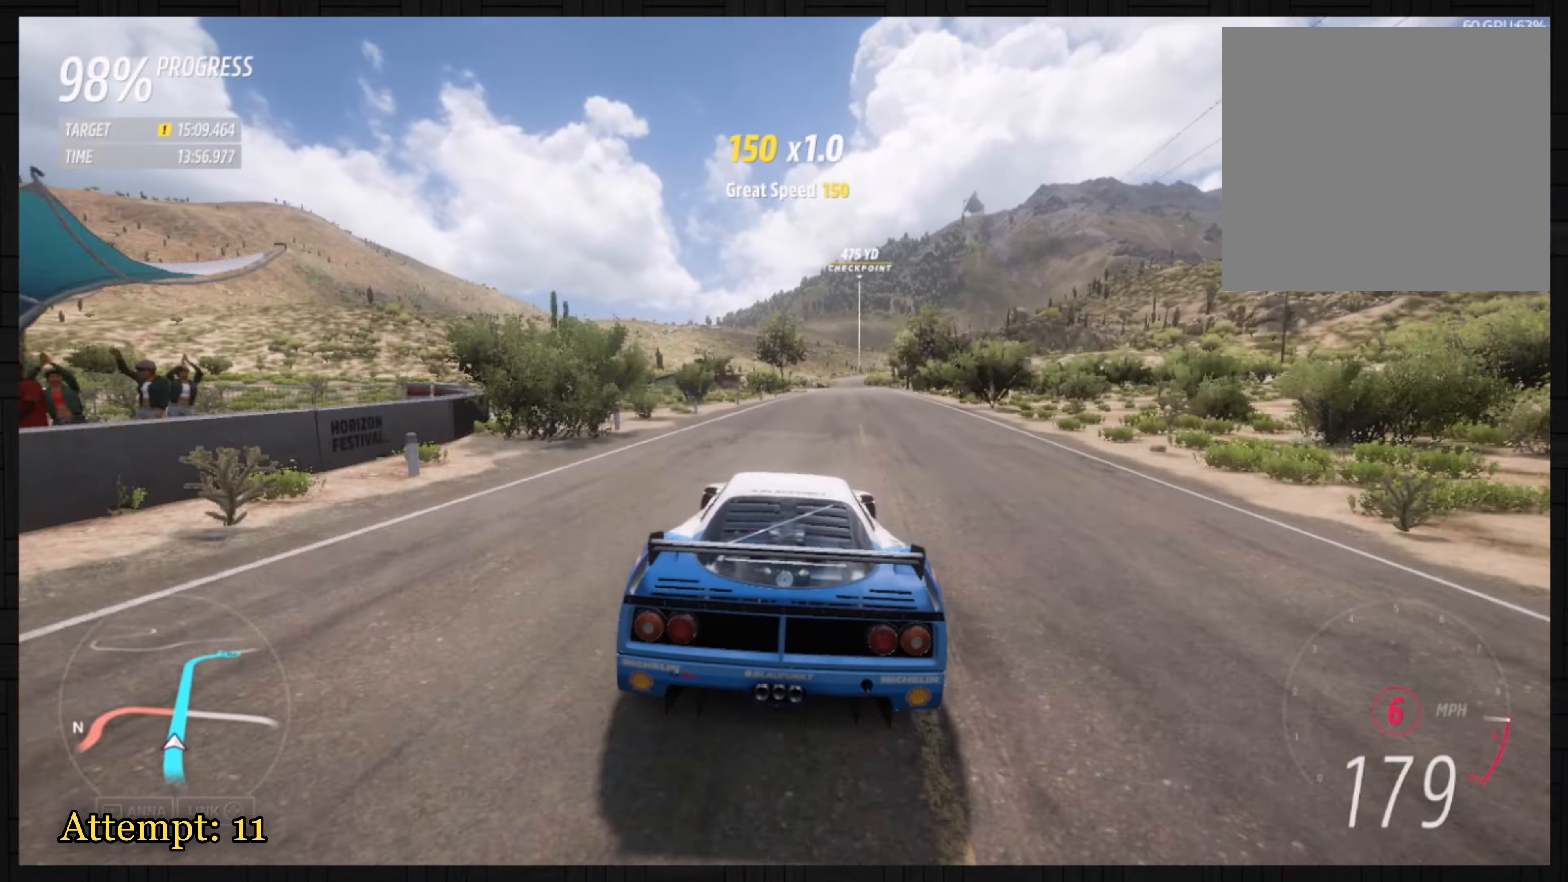
{"buttons": ["R2"], "left_stick": "center", "events": [[100, "left_stick", "center"], [334, "left_stick", "right"], [467, "left_stick", "center"]]}
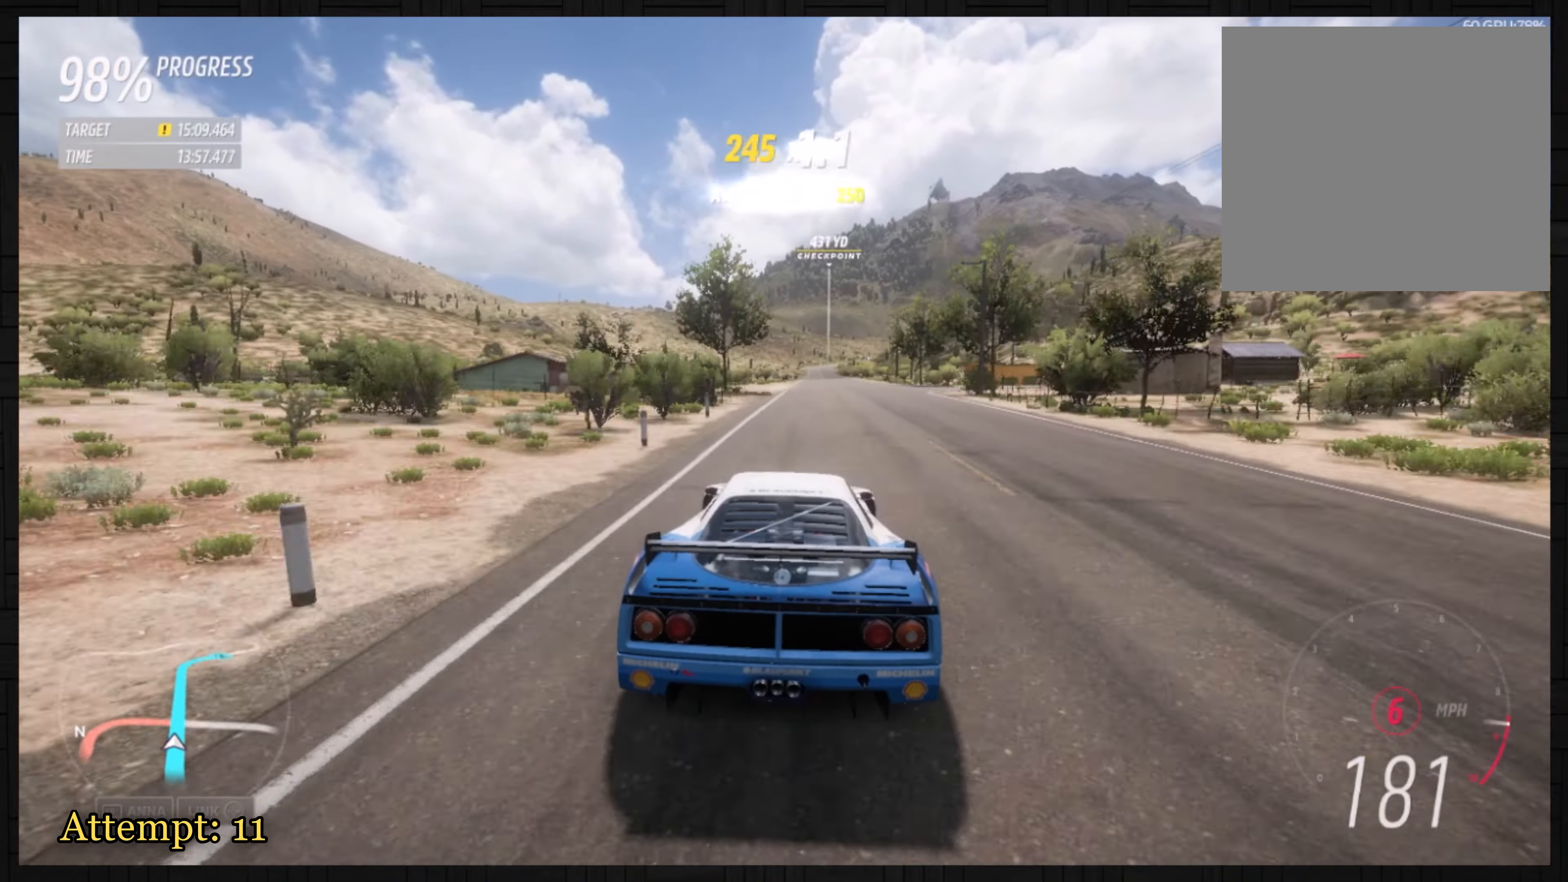
{"buttons": ["R2"], "left_stick": "center", "events": []}
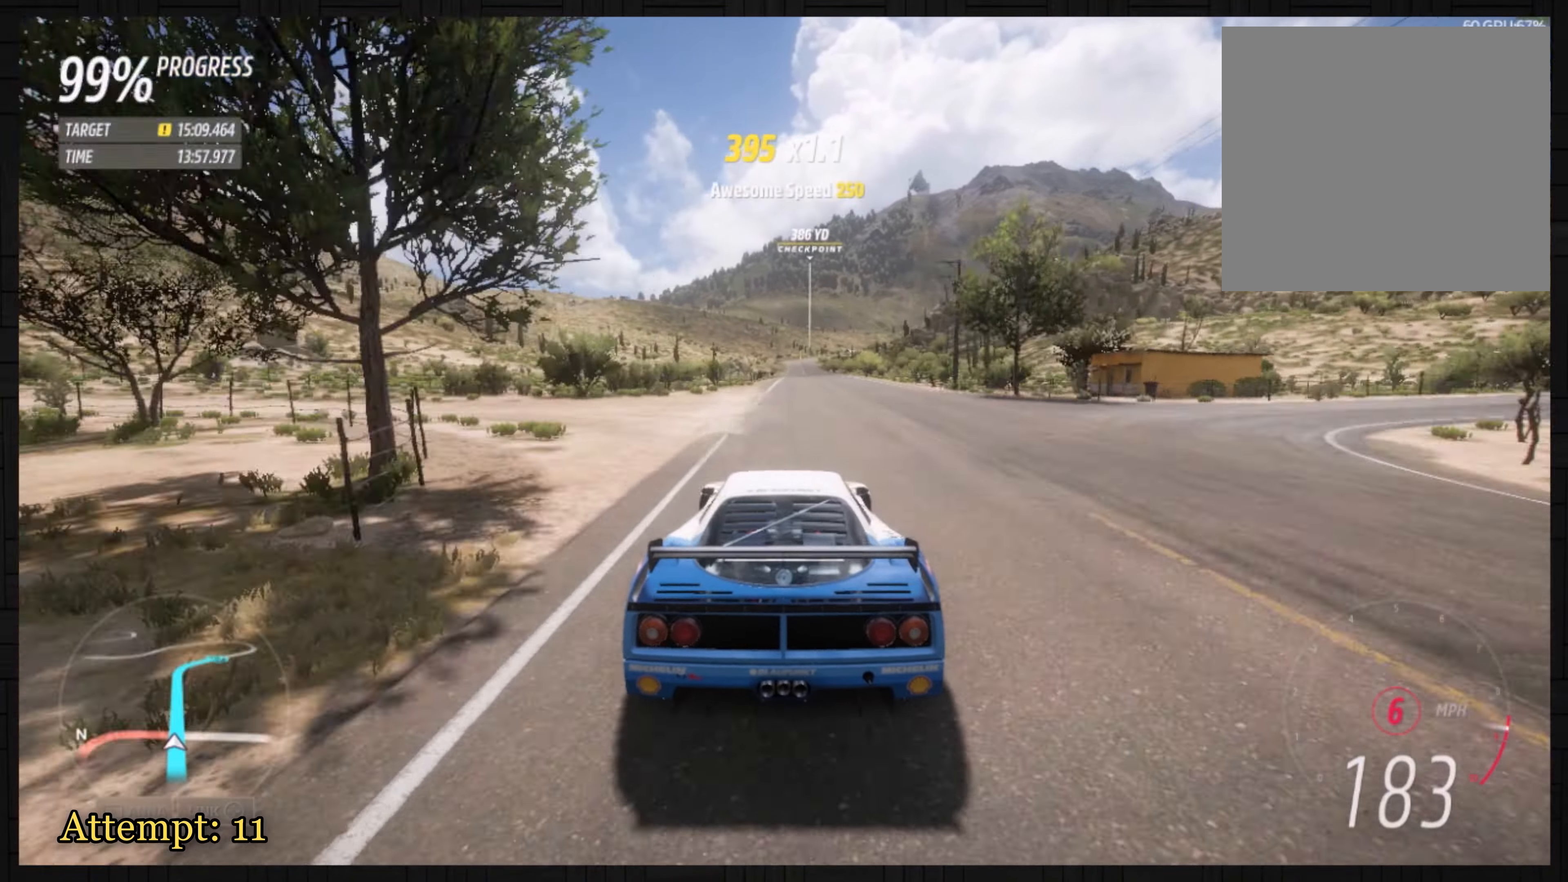
{"buttons": ["R2"], "left_stick": "center", "events": [[267, "B", "down"], [334, "B", "up"]]}
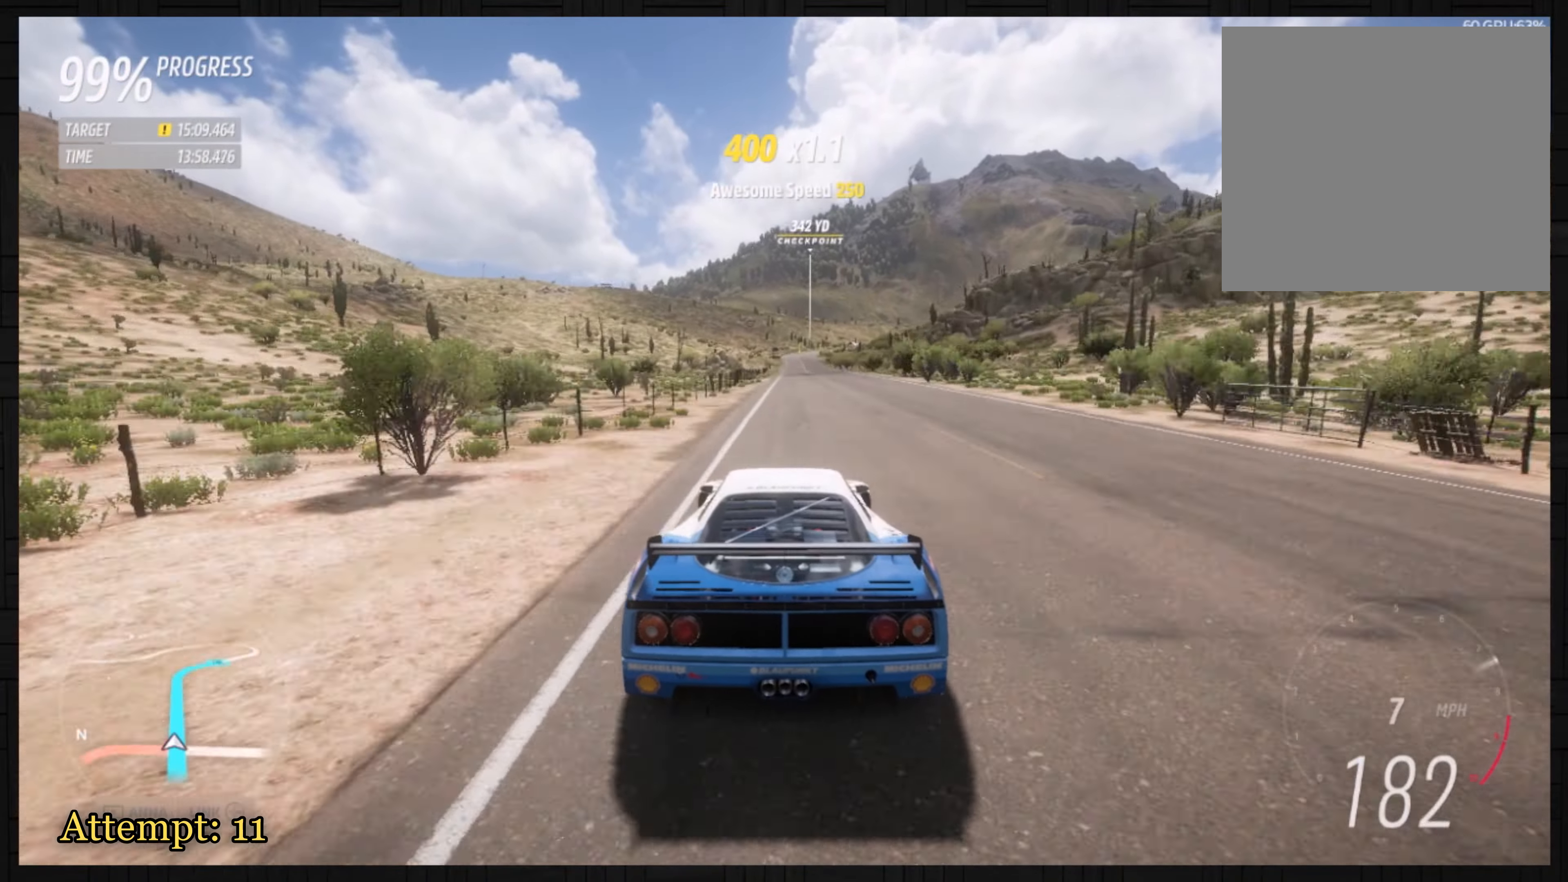
{"buttons": ["R2"], "left_stick": "center", "events": [[233, "left_stick", "right"], [300, "left_stick", "center"]]}
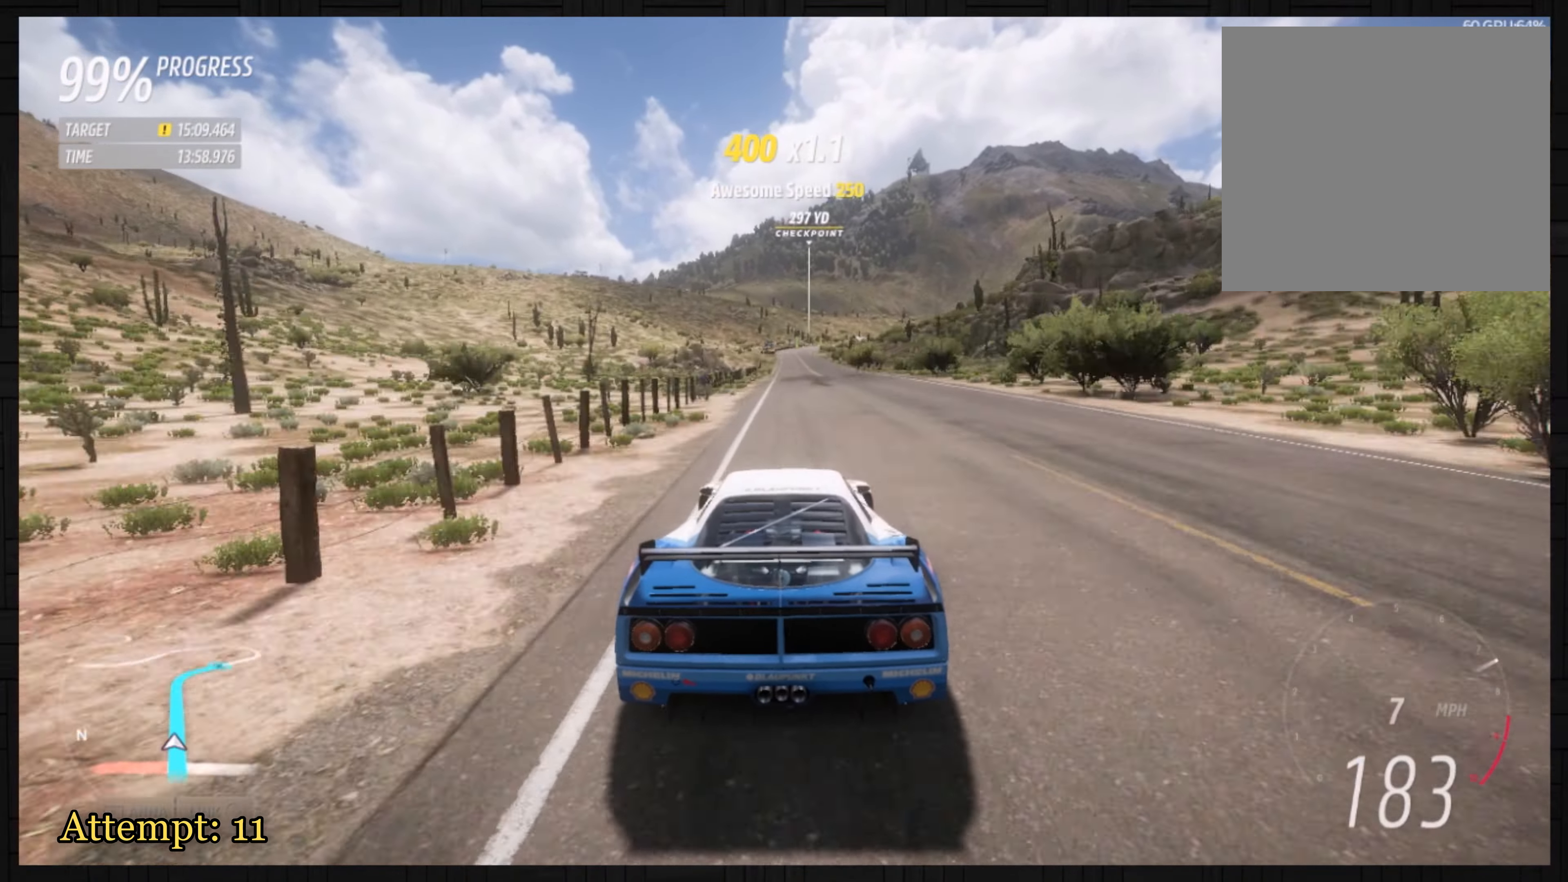
{"buttons": ["R2"], "left_stick": "center", "events": []}
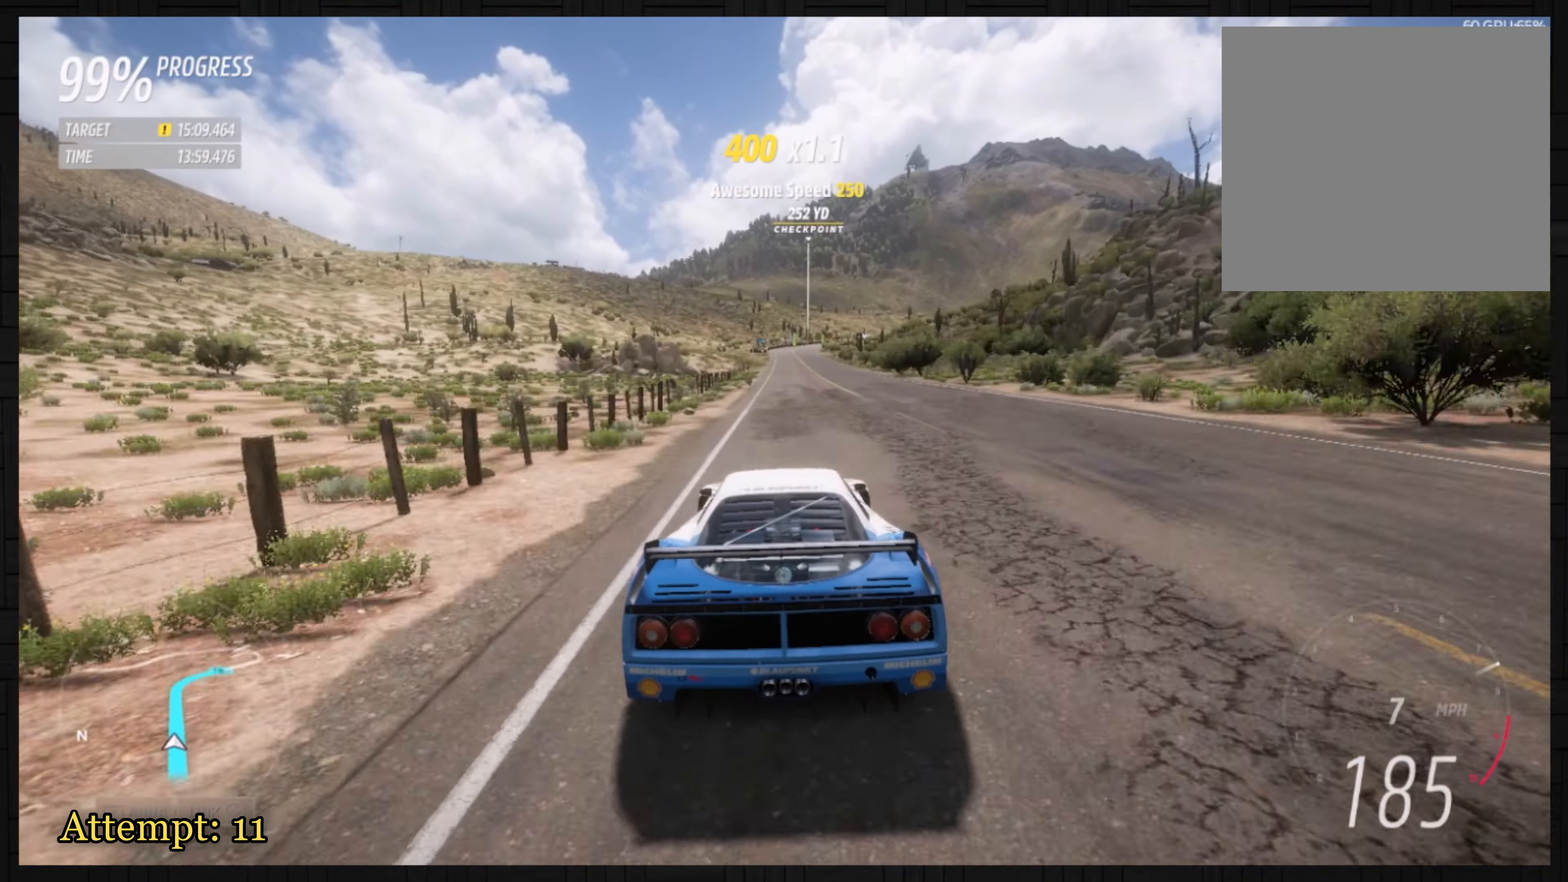
{"buttons": ["R2"], "left_stick": "left", "events": [[467, "left_stick", "left"]]}
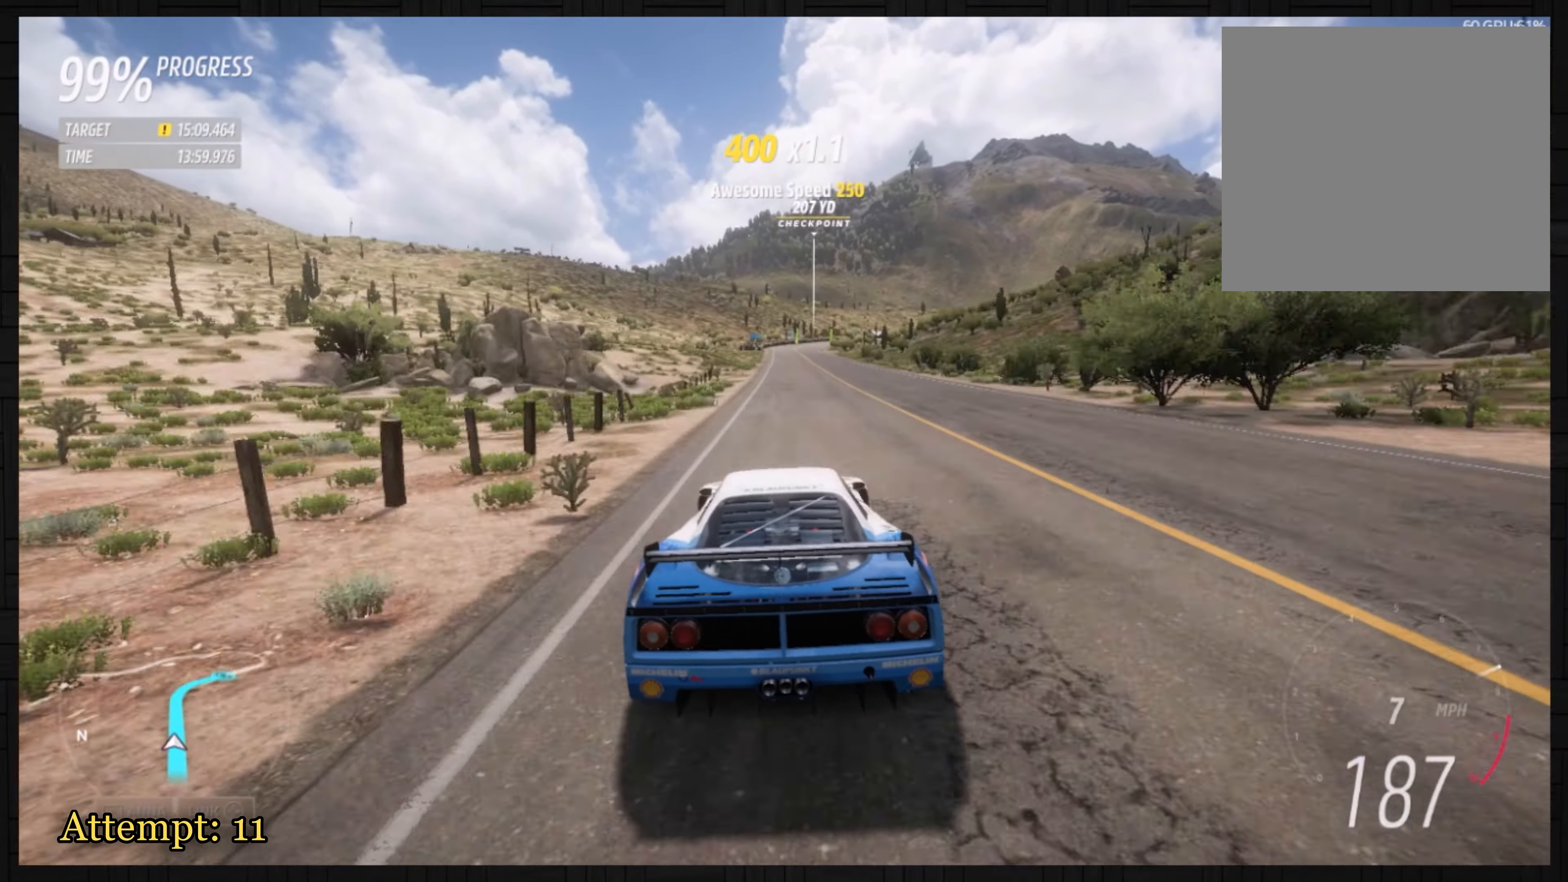
{"buttons": ["R2"], "left_stick": "center", "events": [[34, "left_stick", "center"]]}
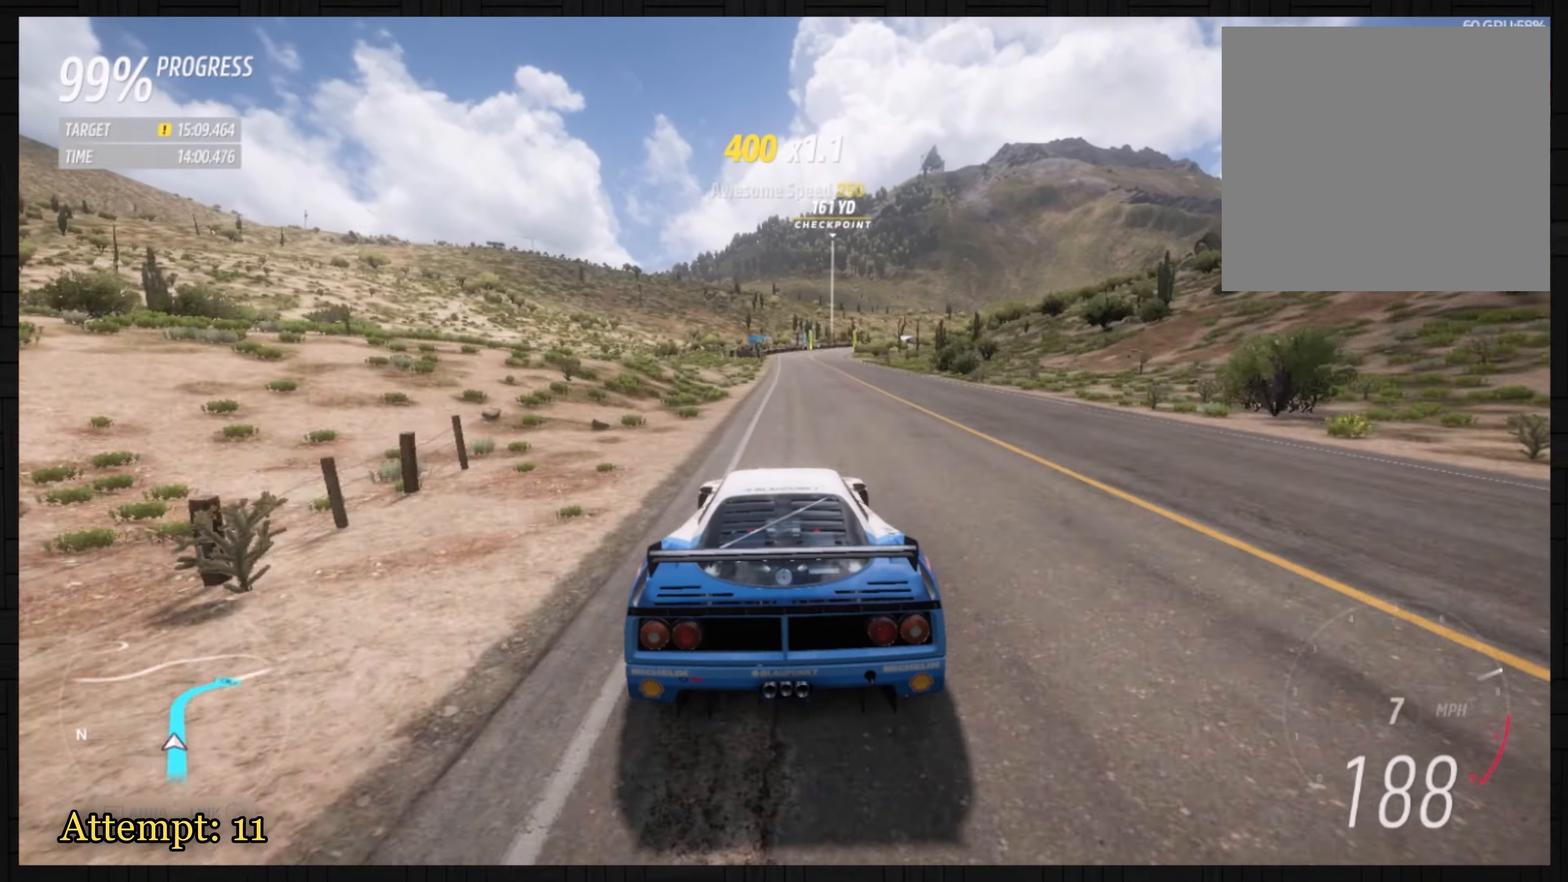
{"buttons": ["R2"], "left_stick": "center", "events": [[66, "left_stick", "right"], [200, "left_stick", "center"]]}
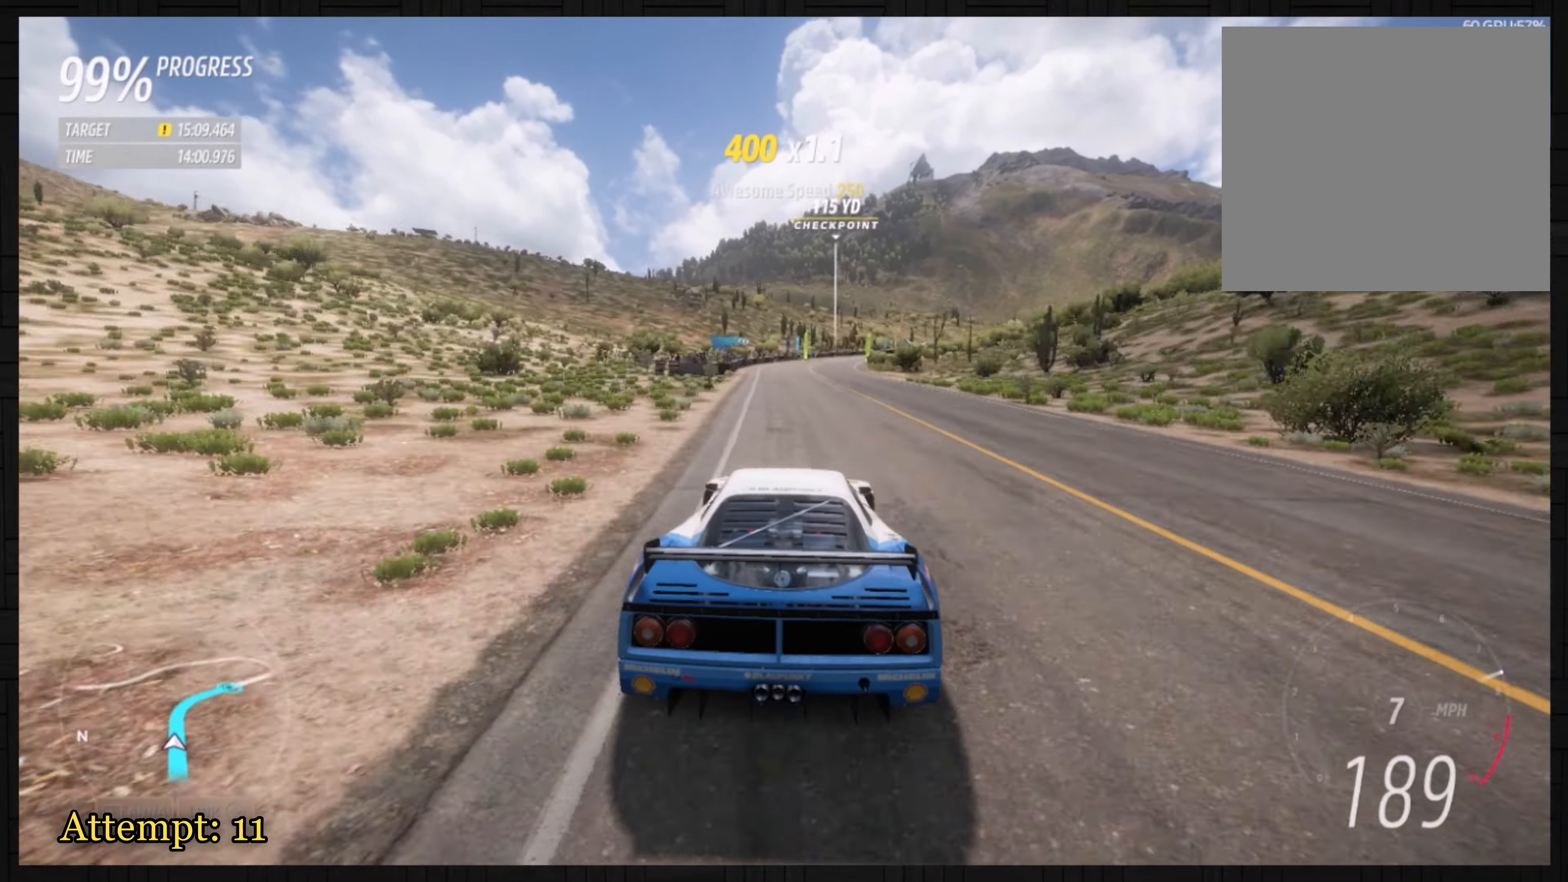
{"buttons": ["R2"], "left_stick": "right", "events": [[367, "left_stick", "right"]]}